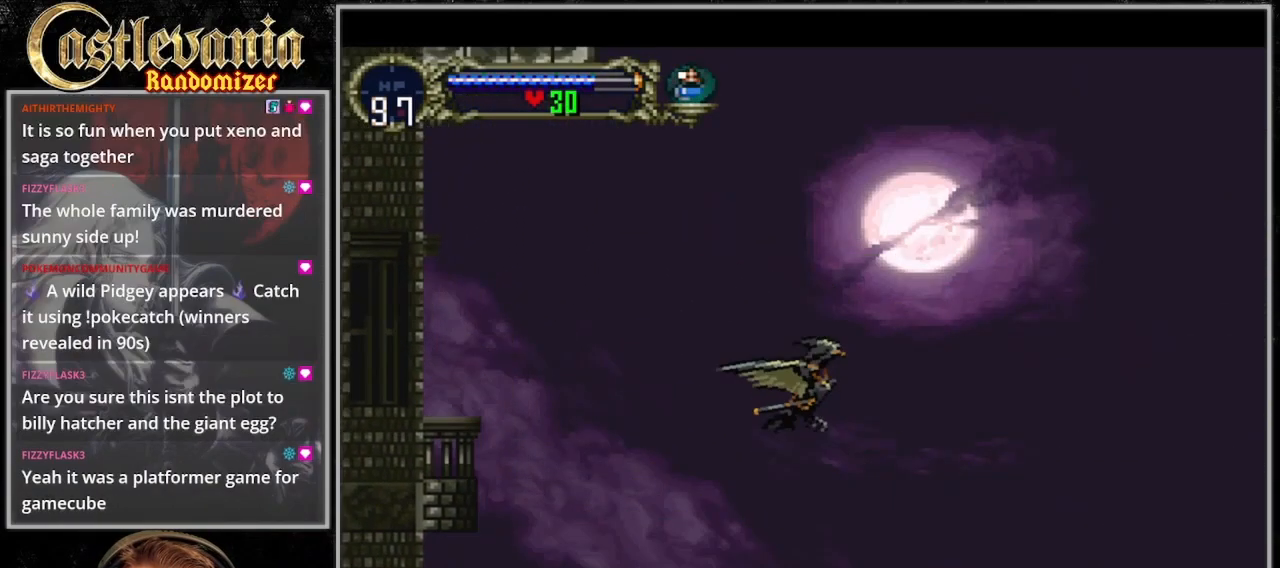
Gameplay with a controller (PlayStation layout); each line is a JSON object with the inputs held at the frame after it (dt_ms = milliseconds from this image to that frame). "events" lists button and stick changes between this image and that frame as [ms after this image, input, new state], when the widget could be followed in between. Not read: L3 R3.
{"dt_ms": 500, "buttons": ["DPAD_UP"], "events": [[167, "DPAD_RIGHT", "down"], [267, "DPAD_RIGHT", "up"]]}
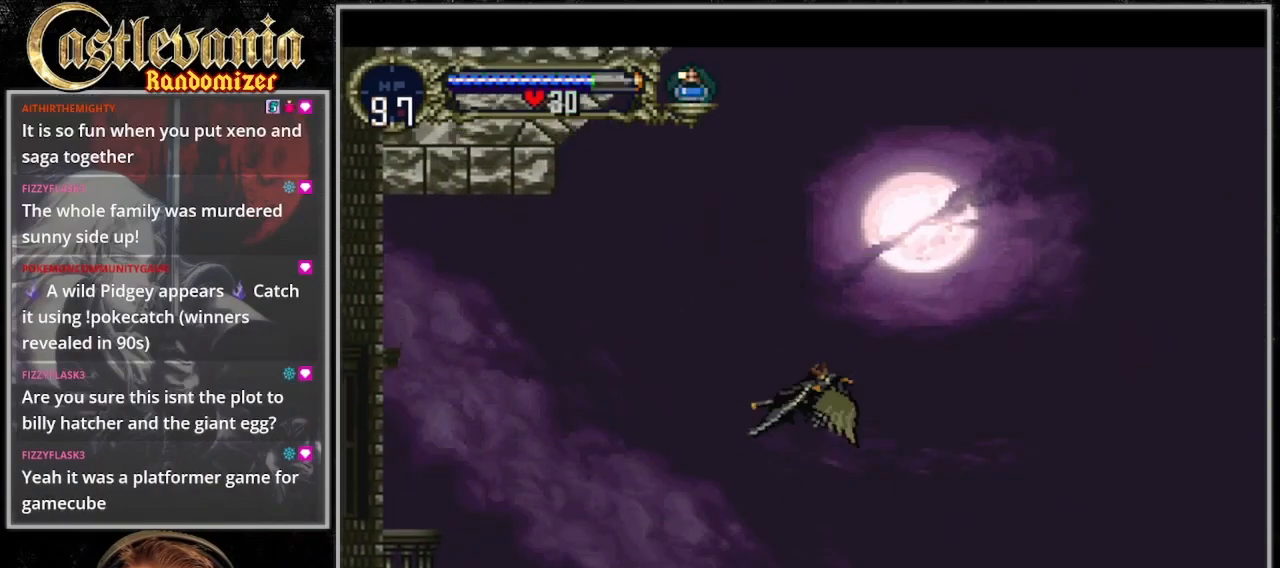
{"dt_ms": 500, "buttons": ["DPAD_UP", "DPAD_RIGHT"], "events": [[33, "DPAD_RIGHT", "down"], [133, "DPAD_RIGHT", "up"], [233, "DPAD_RIGHT", "down"]]}
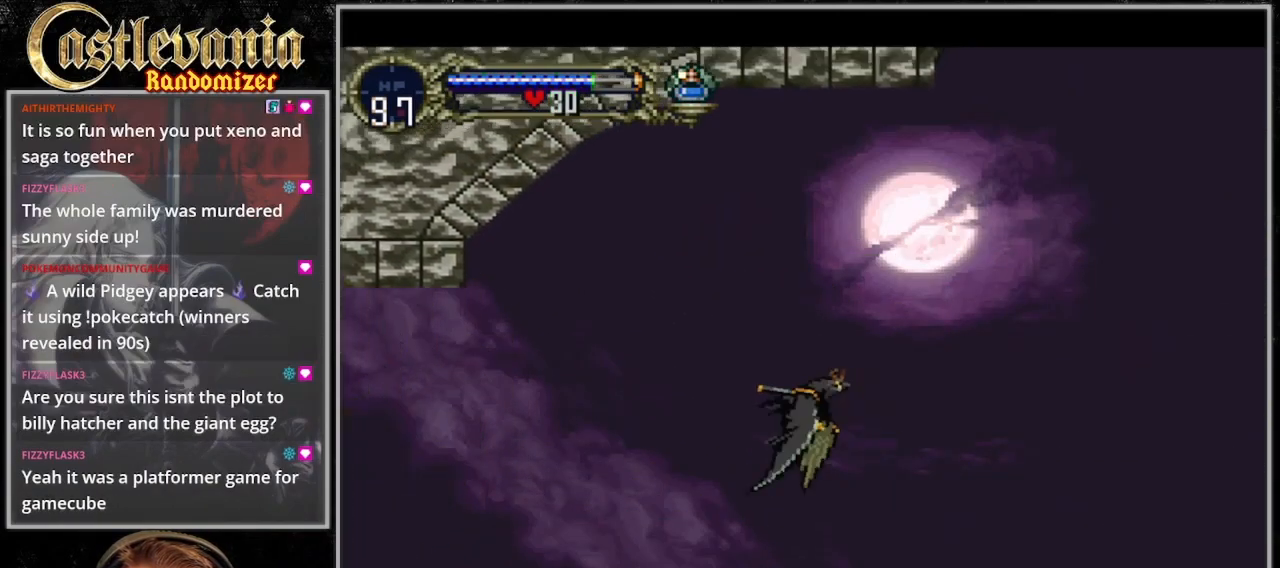
{"dt_ms": 500, "buttons": ["DPAD_UP", "DPAD_RIGHT"], "events": []}
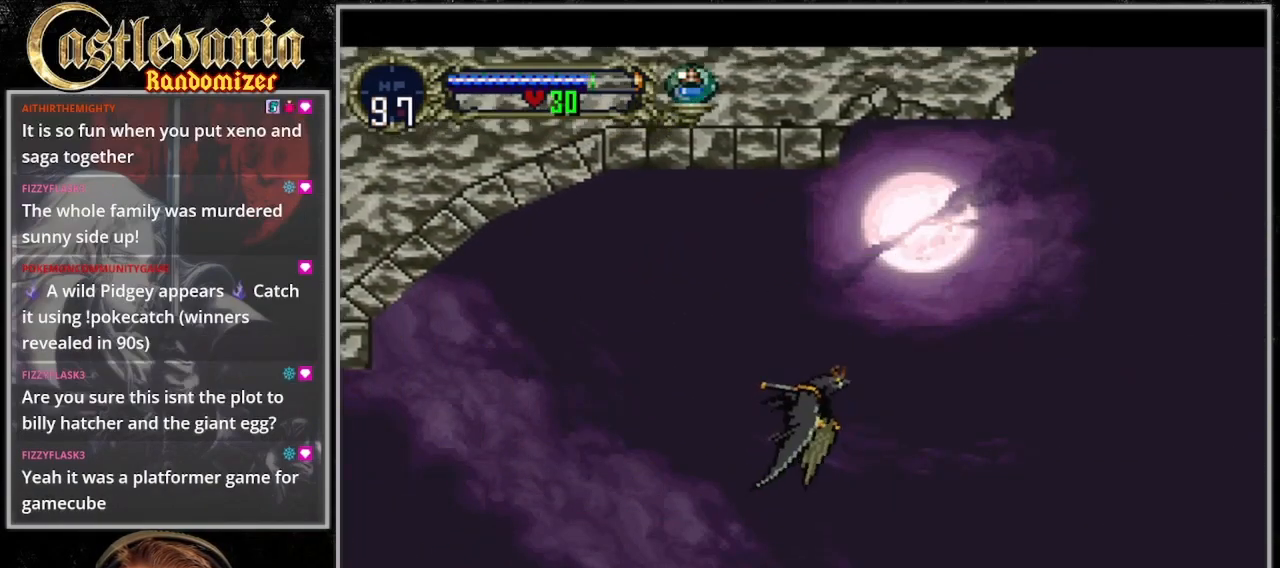
{"dt_ms": 500, "buttons": ["DPAD_UP", "DPAD_RIGHT"], "events": [[367, "DPAD_UP", "up"], [467, "DPAD_UP", "down"]]}
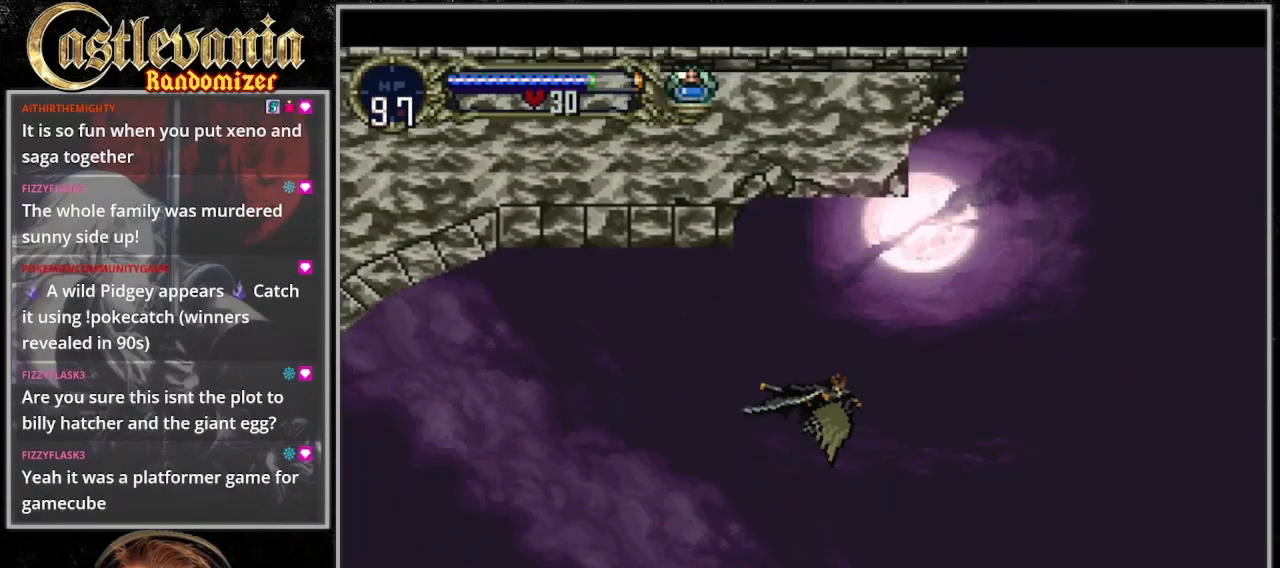
{"dt_ms": 500, "buttons": ["DPAD_UP"], "events": [[500, "DPAD_RIGHT", "up"]]}
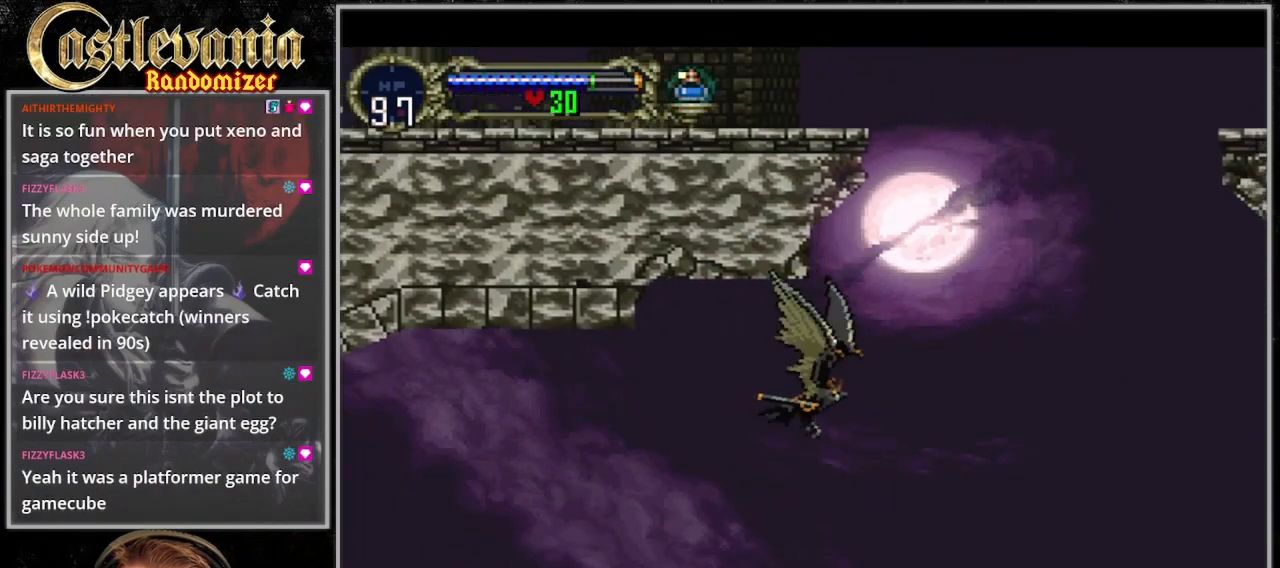
{"dt_ms": 500, "buttons": ["DPAD_UP"], "events": [[267, "DPAD_RIGHT", "down"], [300, "DPAD_UP", "up"], [367, "DPAD_UP", "down"], [400, "DPAD_RIGHT", "up"]]}
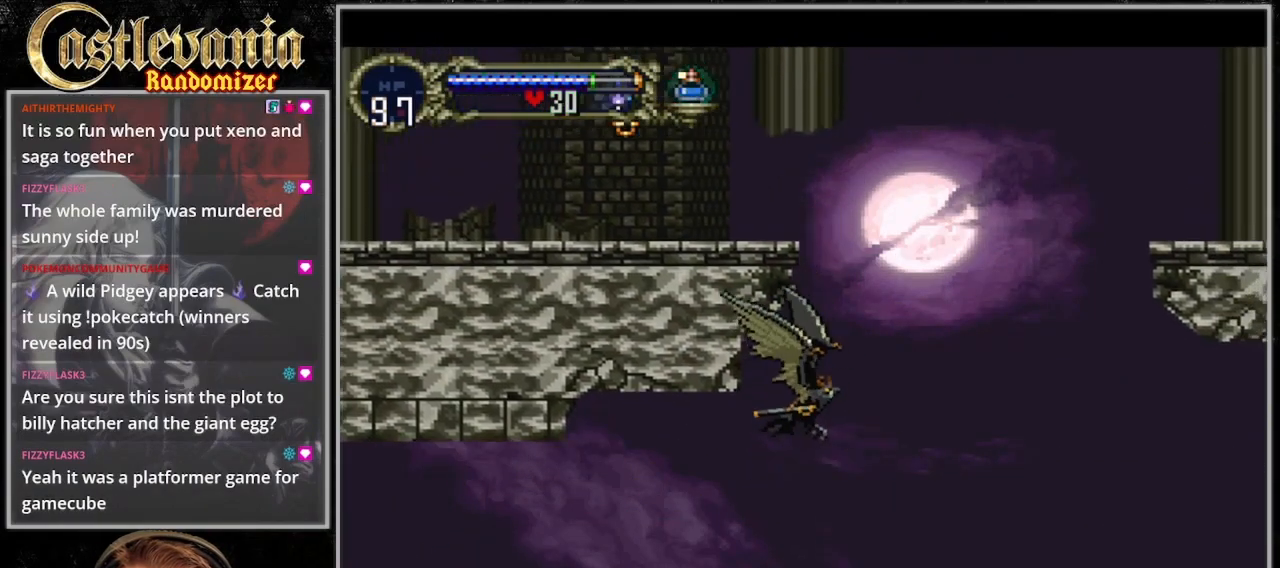
{"dt_ms": 500, "buttons": ["DPAD_UP"], "events": []}
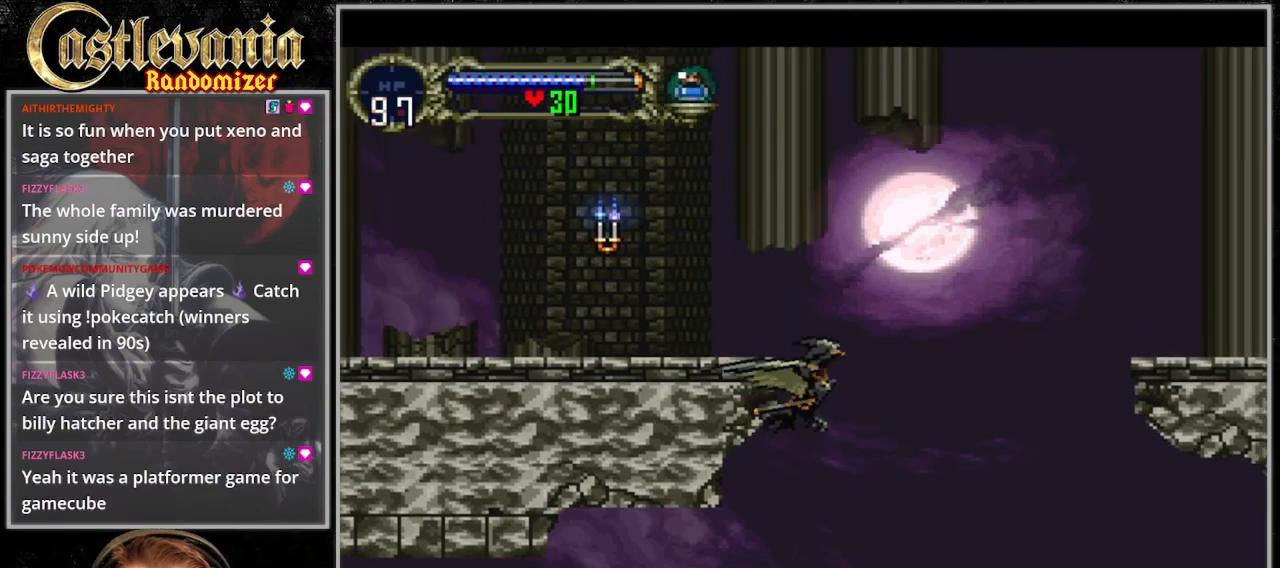
{"dt_ms": 1000, "buttons": []}